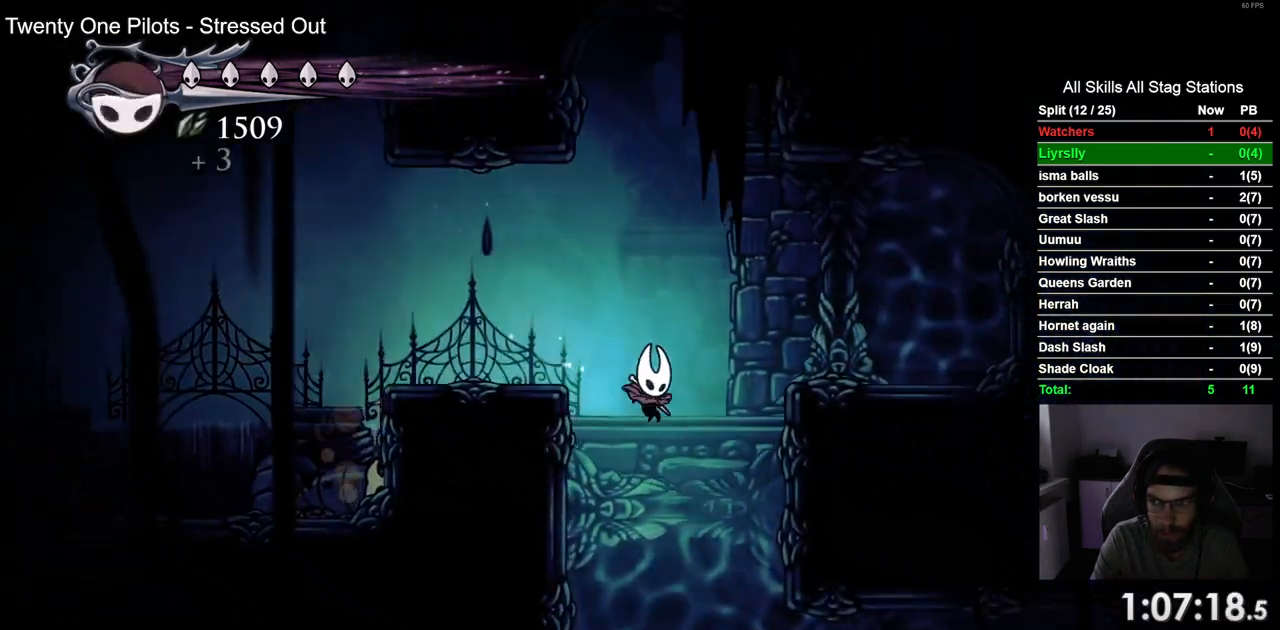
Gameplay with a controller (PlayStation layout); each line is a JSON object with the inputs held at the frame after it (dt_ms = milliseconds from this image to that frame). "events" lists button and stick changes between this image and that frame as [ms after this image, input, new state], when the widget could be followed in between. Not read: L1 R1.
{"dt_ms": 500, "buttons": ["R2", "DPAD_RIGHT"], "left_stick": "center", "right_stick": "center", "events": [[367, "R2", "down"]]}
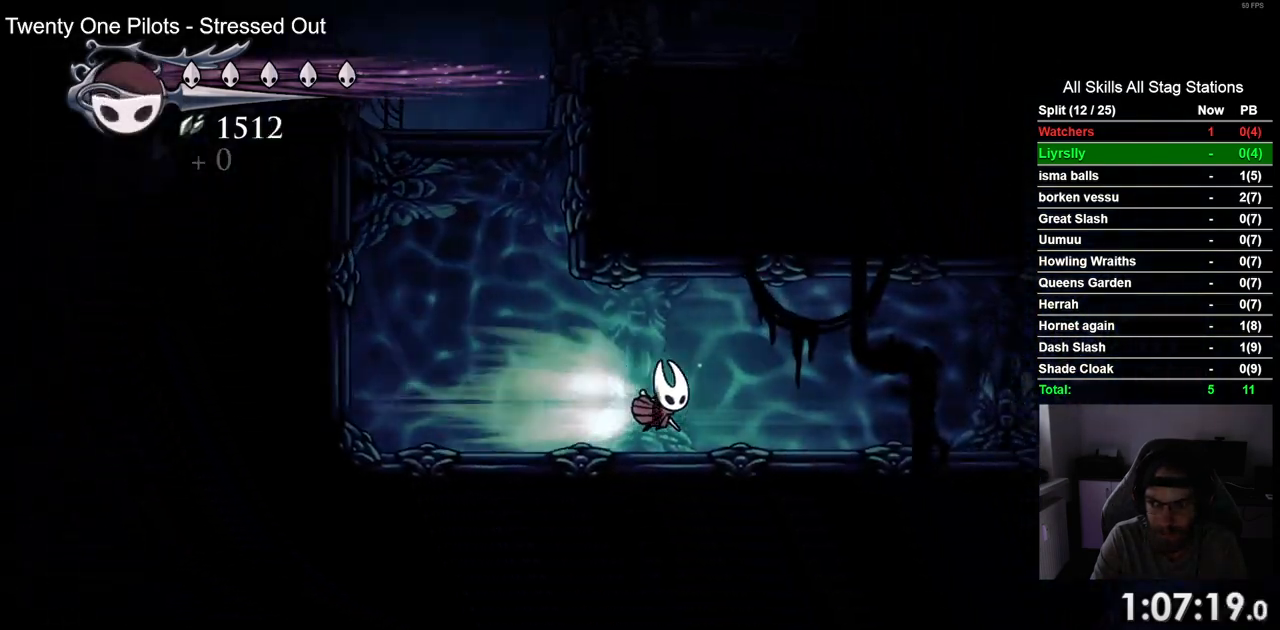
{"dt_ms": 500, "buttons": ["R2", "DPAD_RIGHT"], "left_stick": "center", "right_stick": "center", "events": []}
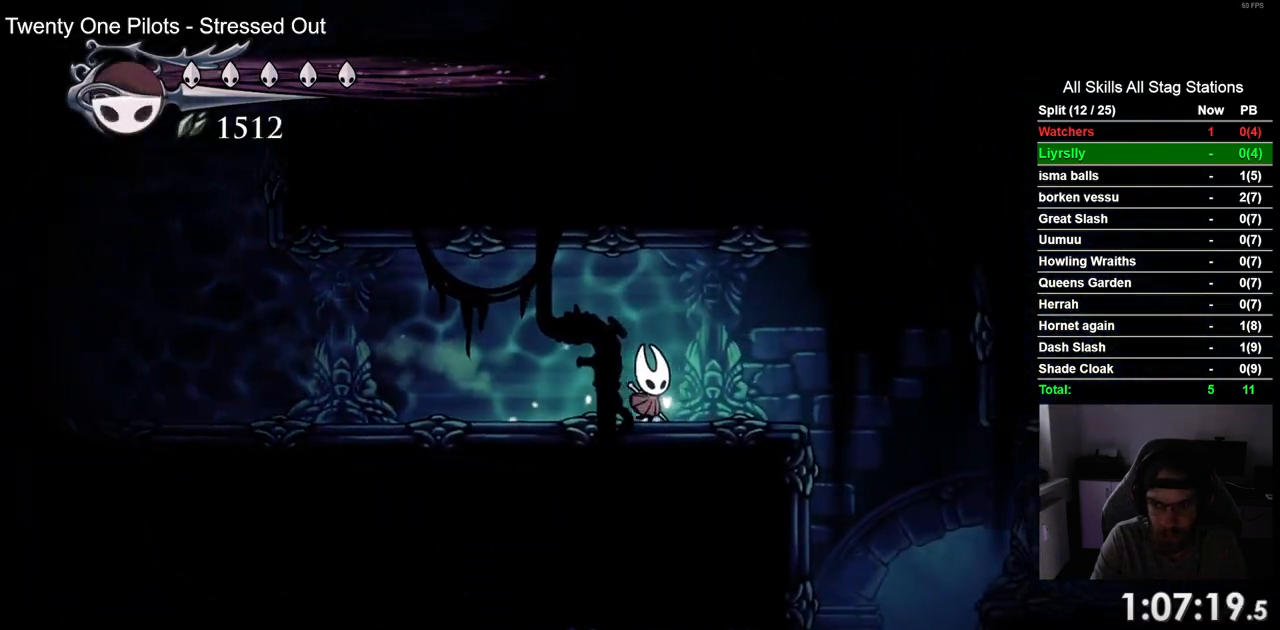
{"dt_ms": 500, "buttons": ["DPAD_RIGHT"], "left_stick": "center", "right_stick": "center", "events": [[100, "R2", "up"]]}
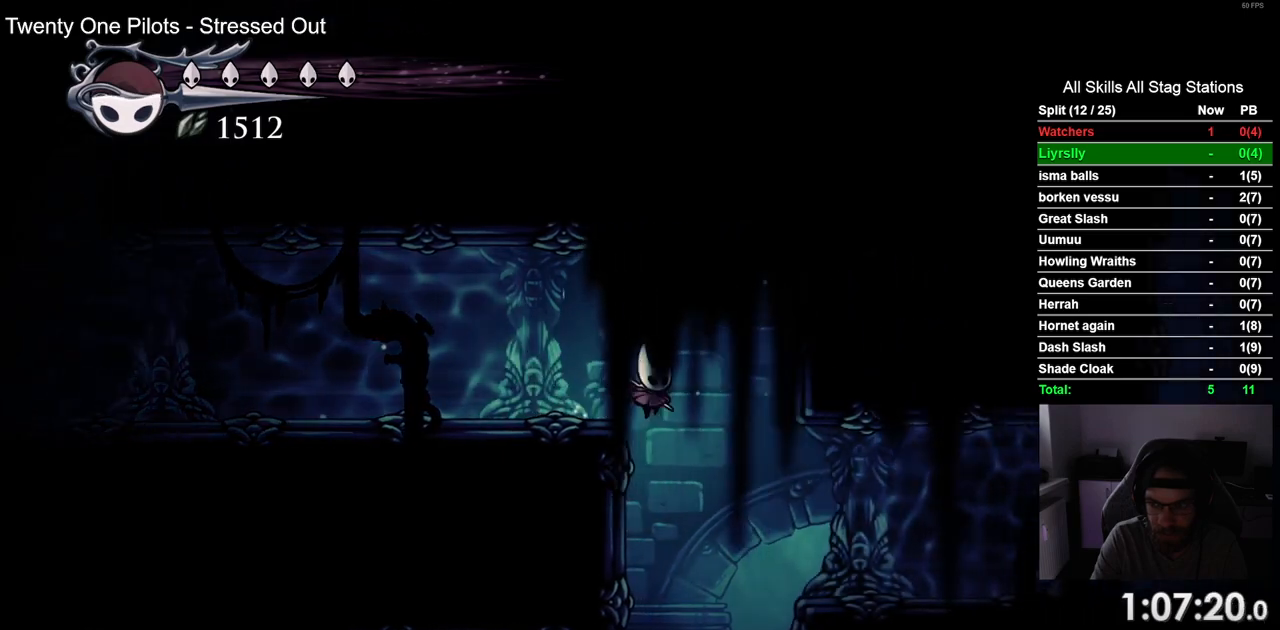
{"dt_ms": 500, "buttons": ["DPAD_RIGHT"], "left_stick": "center", "right_stick": "center", "events": [[200, "R2", "down"], [450, "R2", "up"]]}
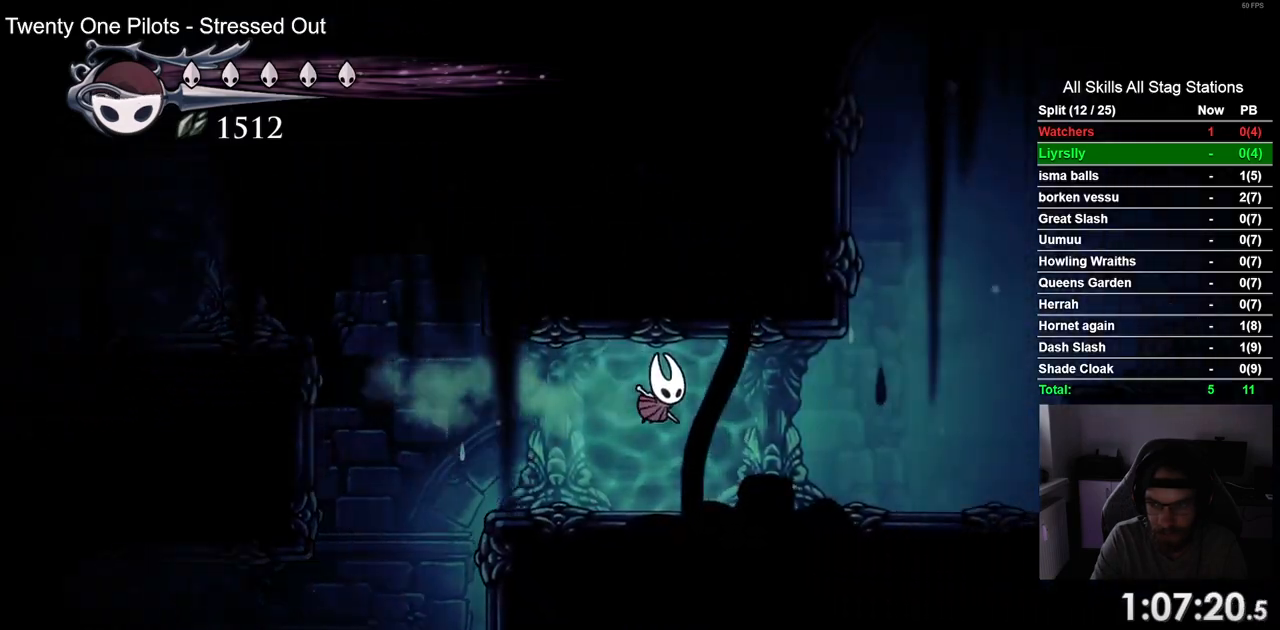
{"dt_ms": 500, "buttons": ["CROSS", "DPAD_RIGHT"], "left_stick": "center", "right_stick": "center", "events": [[350, "CROSS", "down"]]}
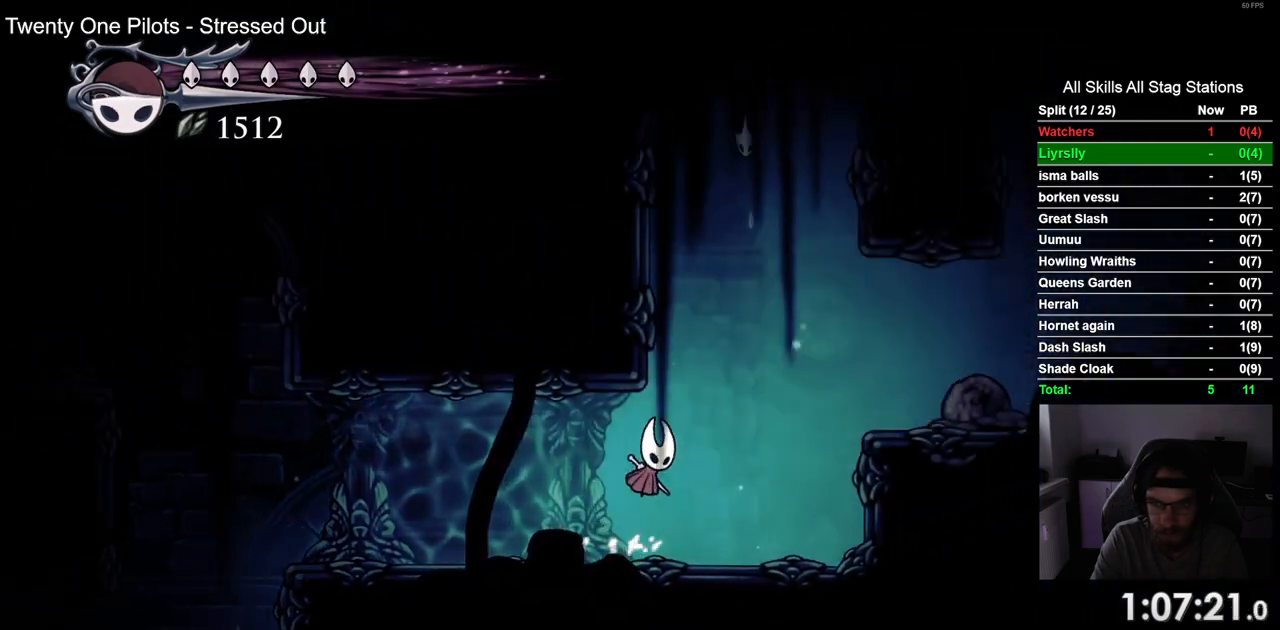
{"dt_ms": 500, "buttons": ["DPAD_RIGHT"], "left_stick": "center", "right_stick": "center"}
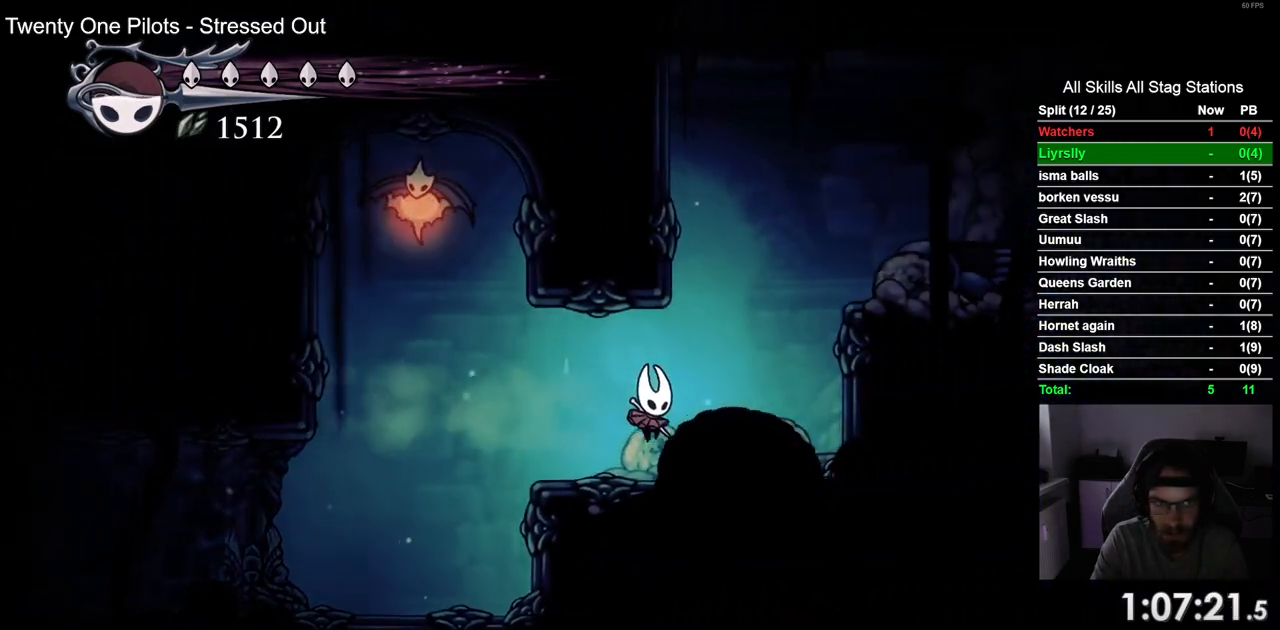
{"dt_ms": 500, "buttons": ["CROSS", "DPAD_RIGHT"], "left_stick": "center", "right_stick": "center", "events": [[117, "CROSS", "down"], [117, "R2", "down"], [500, "R2", "up"]]}
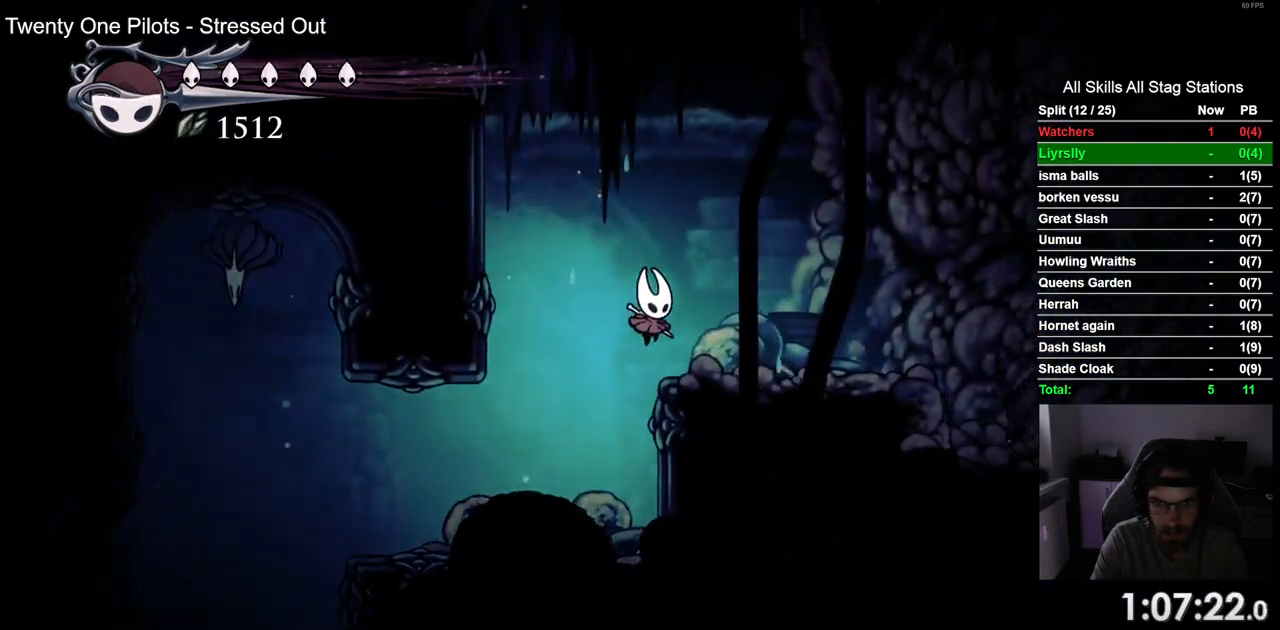
{"dt_ms": 500, "buttons": ["CROSS", "DPAD_RIGHT"], "left_stick": "center", "right_stick": "center", "events": []}
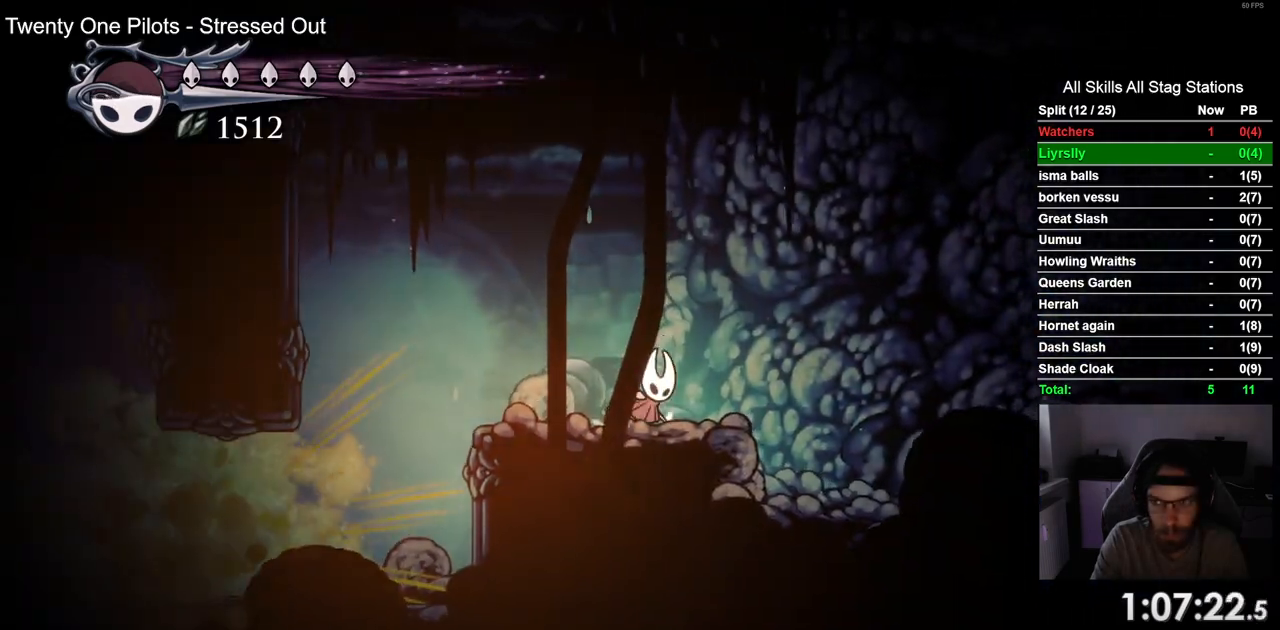
{"dt_ms": 500, "buttons": ["CROSS", "DPAD_RIGHT"], "left_stick": "center", "right_stick": "center", "events": []}
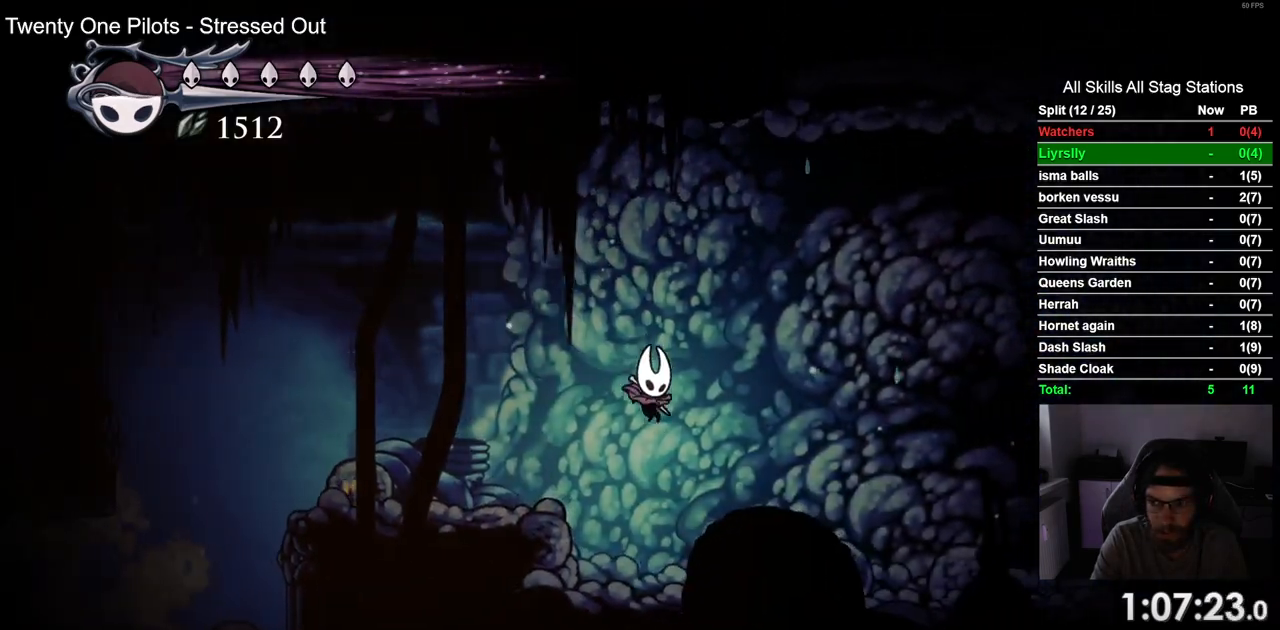
{"dt_ms": 1000, "buttons": ["CROSS", "DPAD_RIGHT"], "left_stick": "center", "right_stick": "center"}
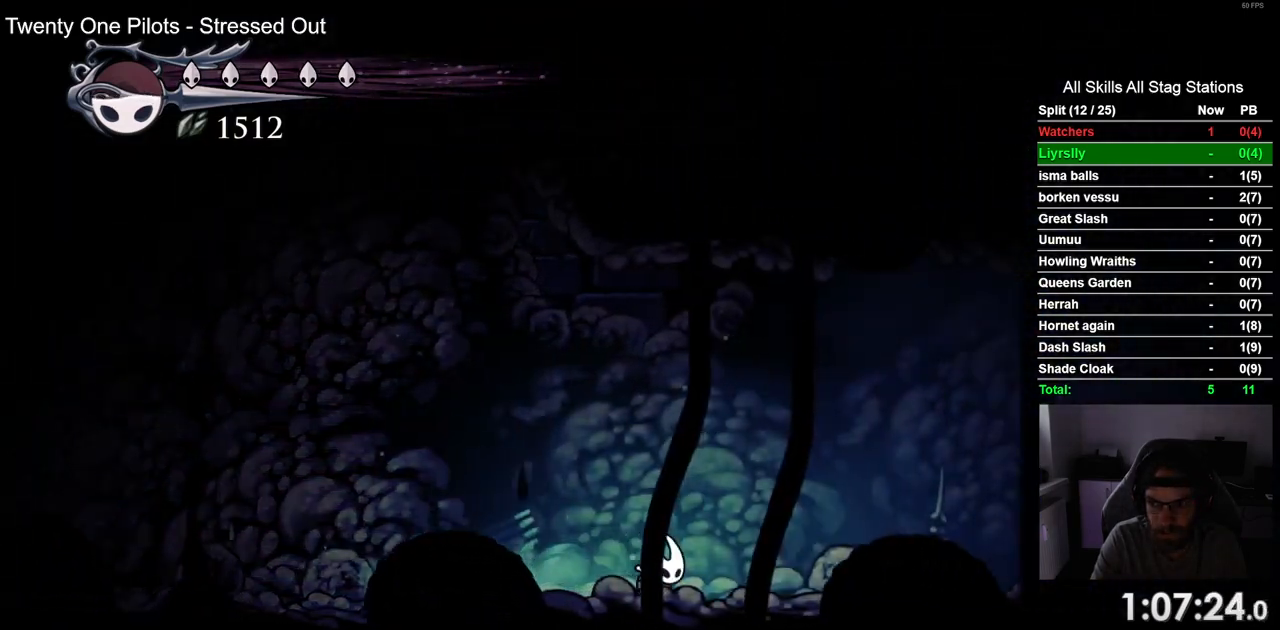
{"dt_ms": 500, "buttons": ["DPAD_RIGHT"], "left_stick": "center", "right_stick": "center", "events": [[17, "CROSS", "up"]]}
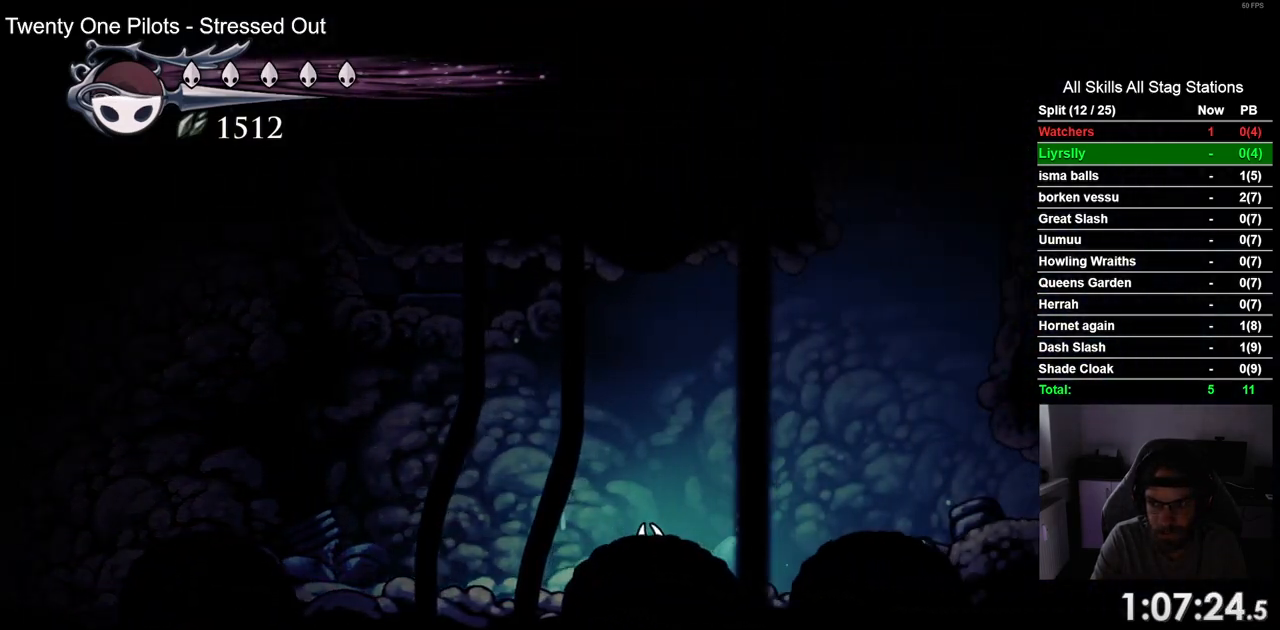
{"dt_ms": 500, "buttons": ["R2", "DPAD_RIGHT"], "left_stick": "center", "right_stick": "center"}
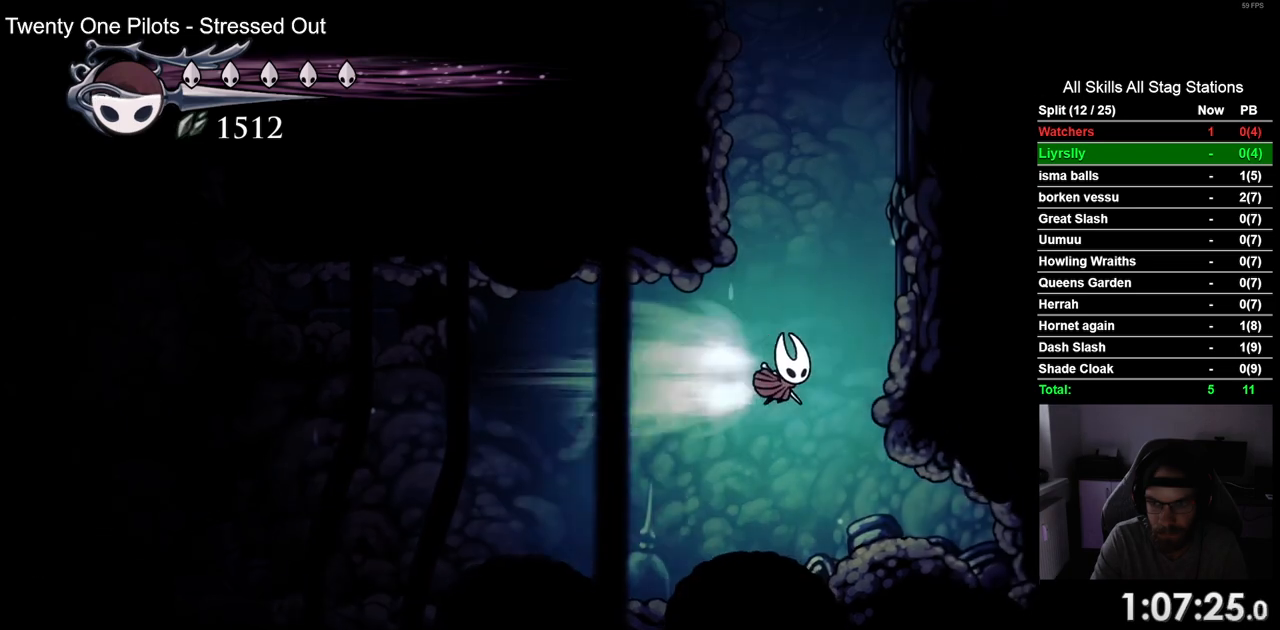
{"dt_ms": 1000, "buttons": ["CROSS", "DPAD_LEFT"], "left_stick": "center", "right_stick": "center"}